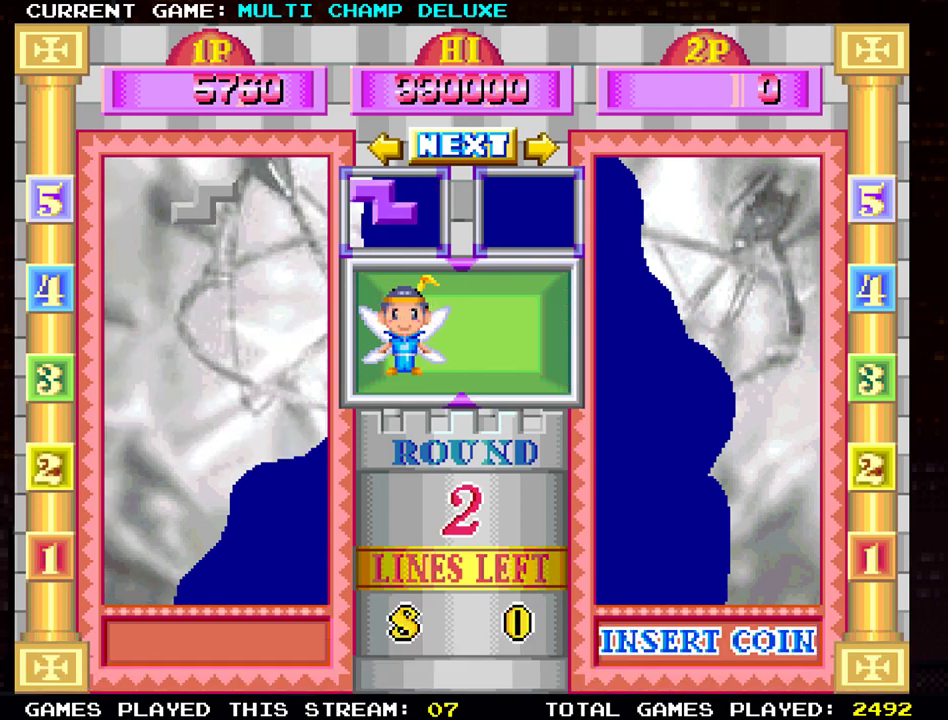
Gameplay with a controller (arcade stick); each line is a JSON object with the inputs held at the frame after it. "events" lists button and stick changes between this image and that frame as [ms after this image, input, new state], when the widget could be followed in between. Not read: L3 R3.
{"buttons": [], "left_stick": "left", "events": [[234, "left_stick", "left"]]}
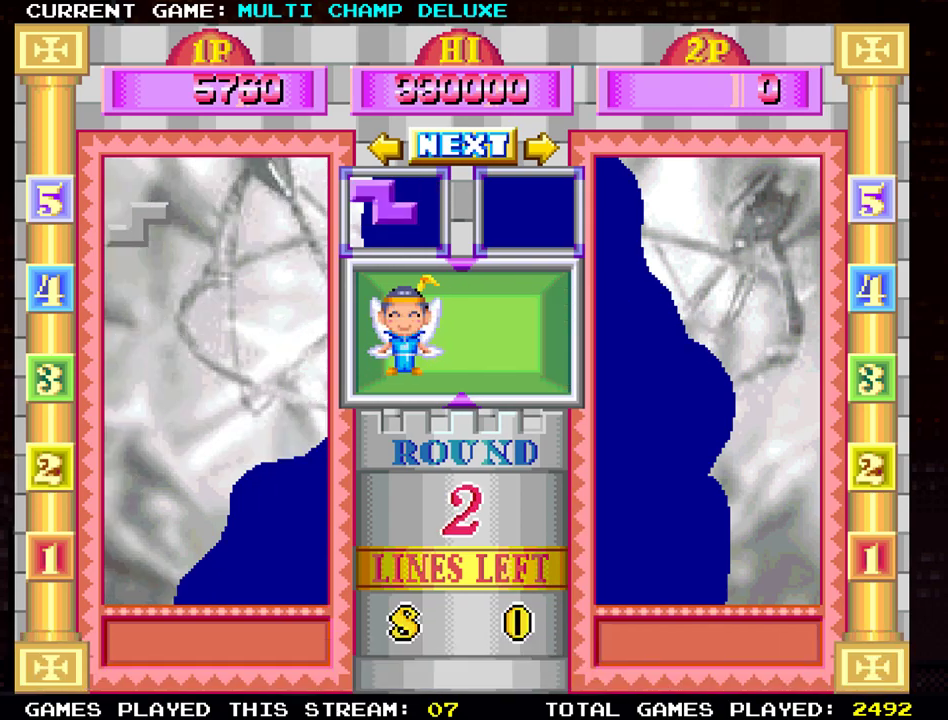
{"buttons": [], "left_stick": "down", "events": [[266, "left_stick", "down"]]}
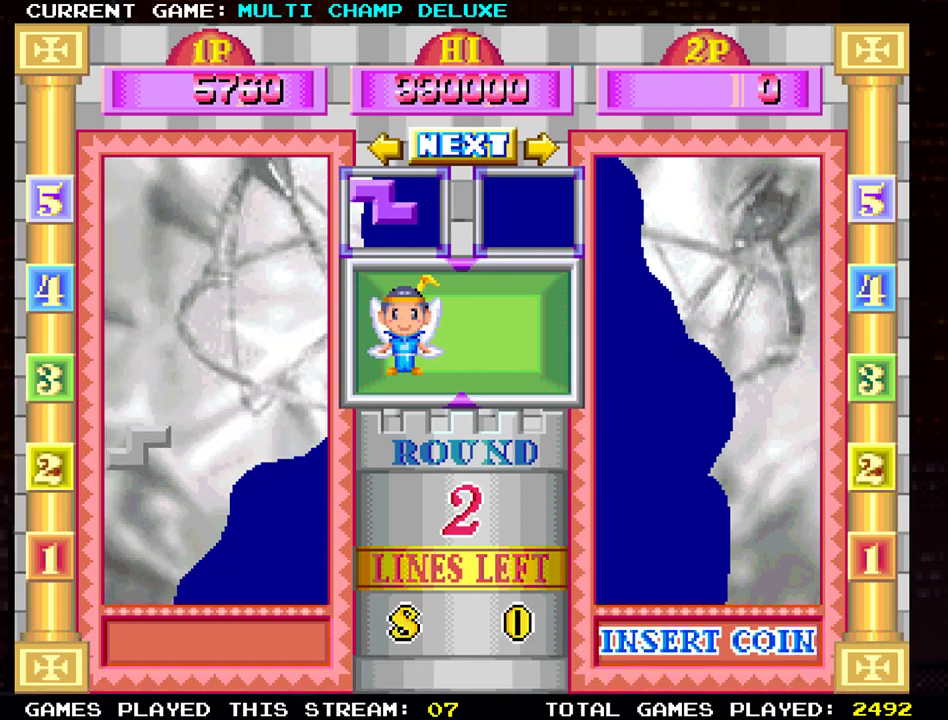
{"buttons": [], "left_stick": "left", "events": [[301, "left_stick", "center"], [467, "left_stick", "left"]]}
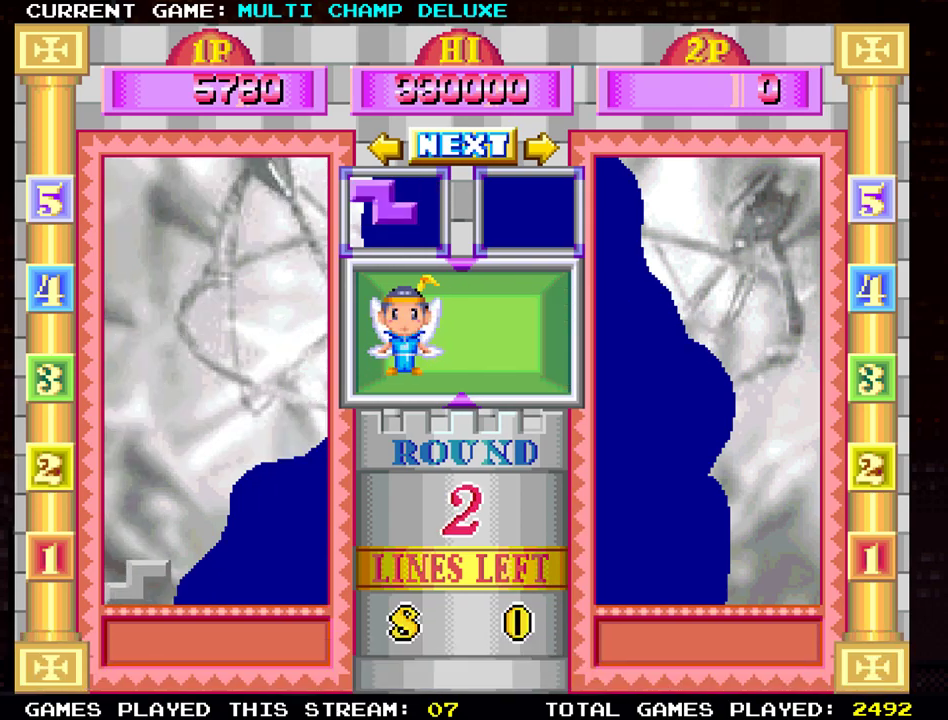
{"buttons": ["SQUARE"], "left_stick": "left", "events": [[467, "SQUARE", "down"]]}
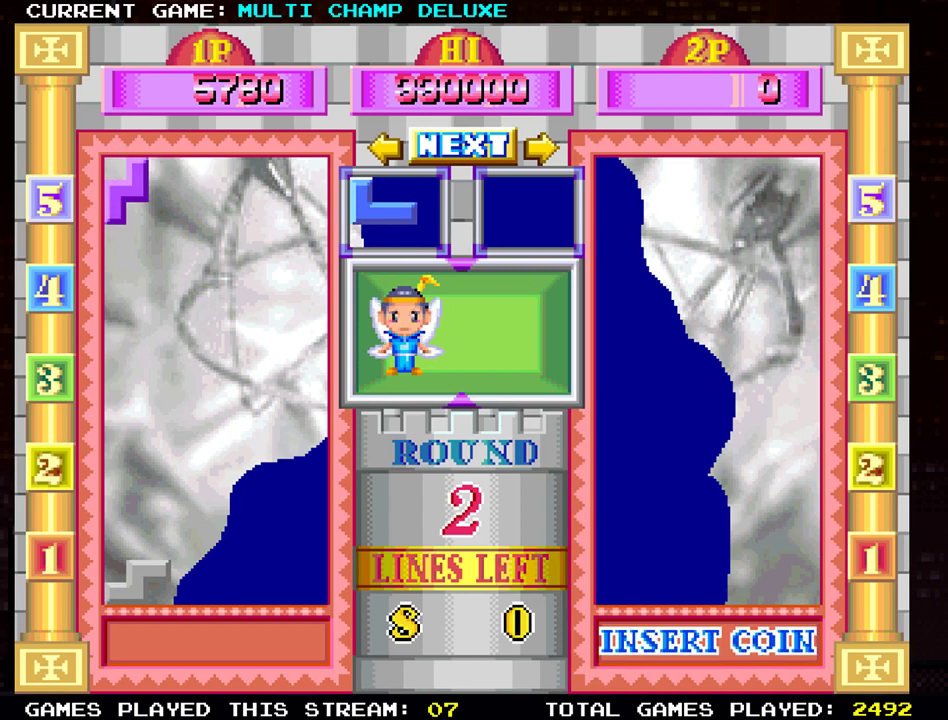
{"buttons": [], "left_stick": "center", "events": [[67, "SQUARE", "up"], [150, "left_stick", "down"], [334, "left_stick", "center"]]}
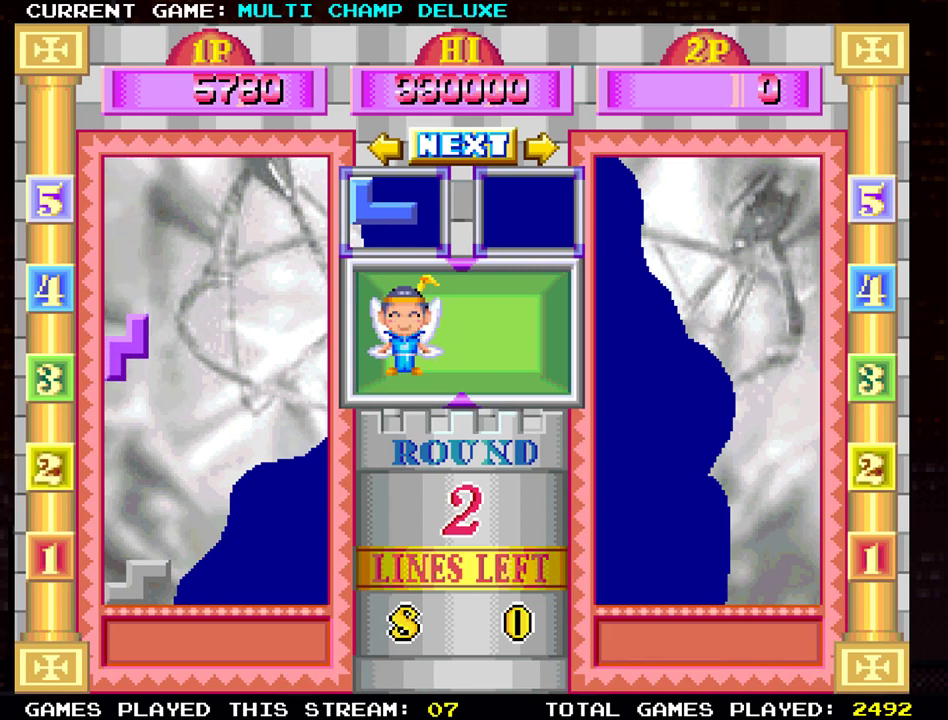
{"buttons": [], "left_stick": "center", "events": [[83, "left_stick", "down"], [467, "left_stick", "center"]]}
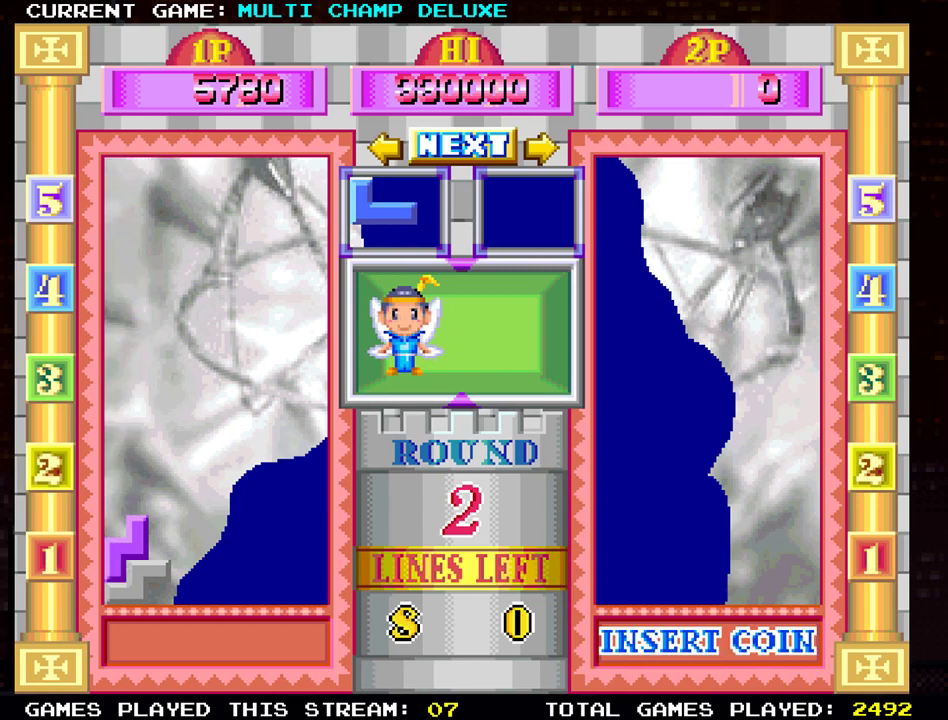
{"buttons": [], "left_stick": "center", "events": []}
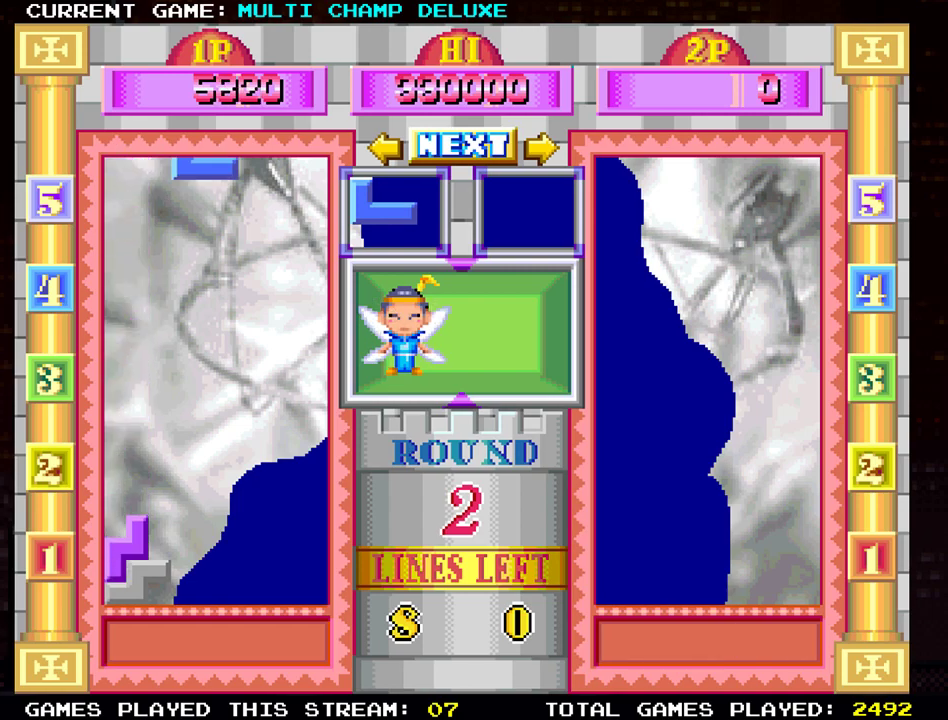
{"buttons": [], "left_stick": "down", "events": [[50, "SQUARE", "down"], [200, "SQUARE", "up"], [417, "left_stick", "down"]]}
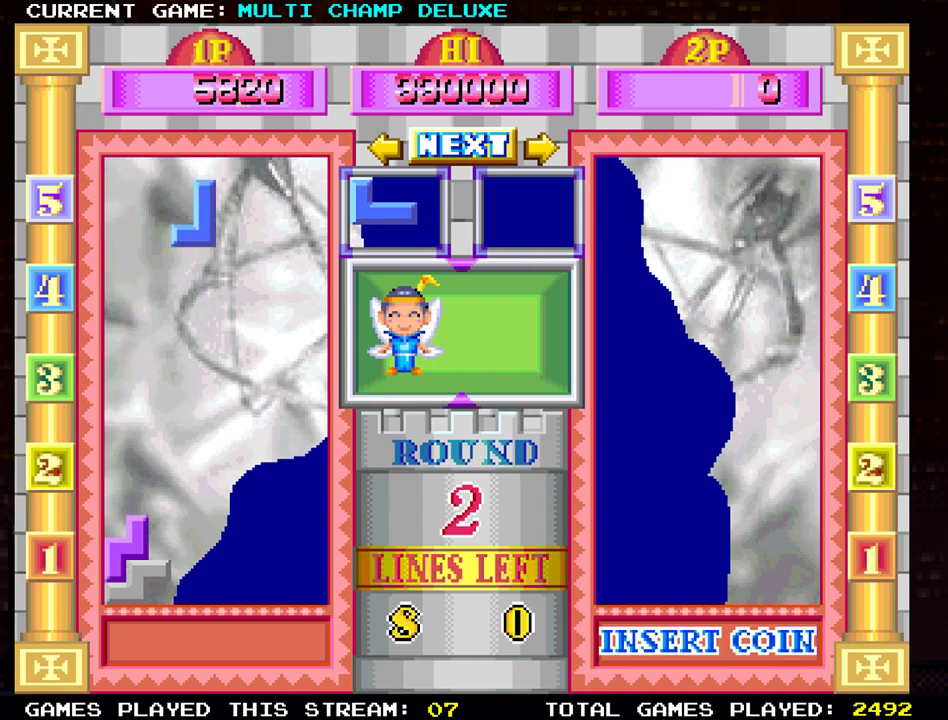
{"buttons": [], "left_stick": "center", "events": [[117, "left_stick", "center"]]}
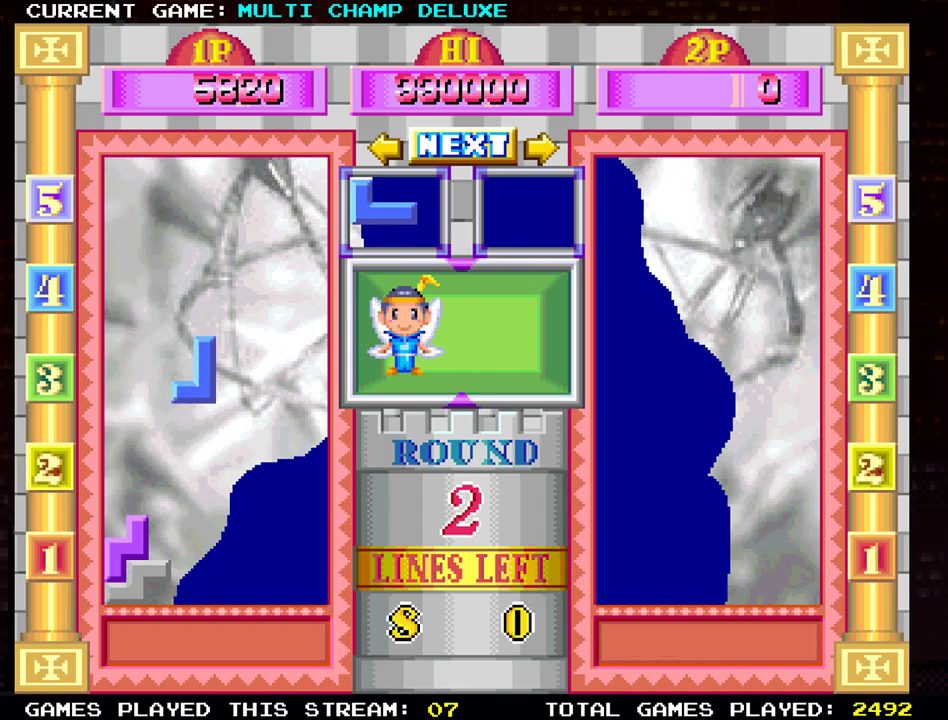
{"buttons": [], "left_stick": "center", "events": []}
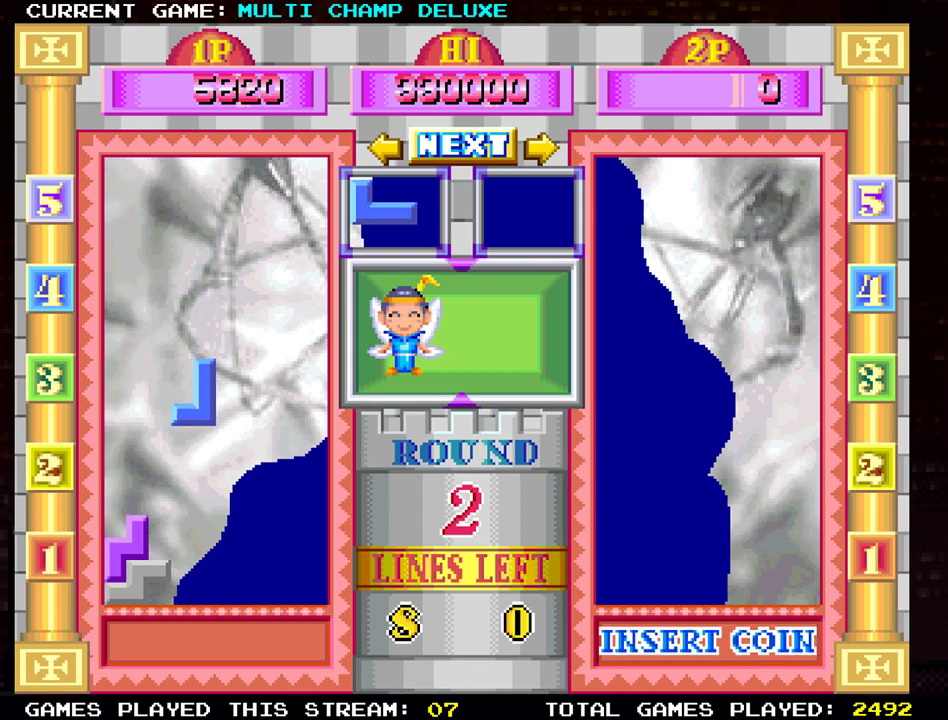
{"buttons": [], "left_stick": "center", "events": []}
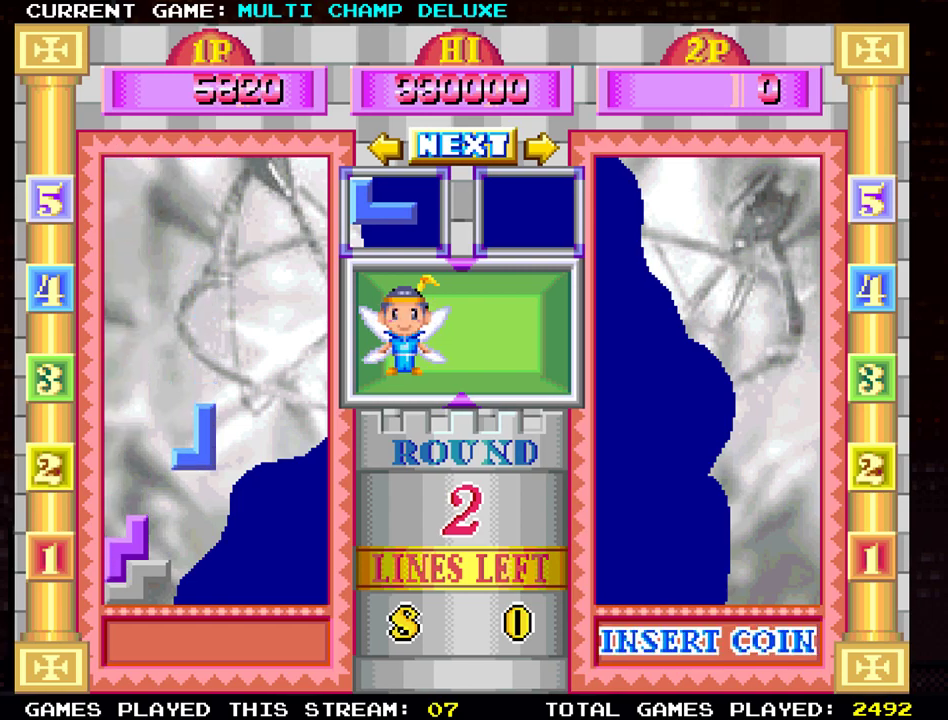
{"buttons": [], "left_stick": "center", "events": []}
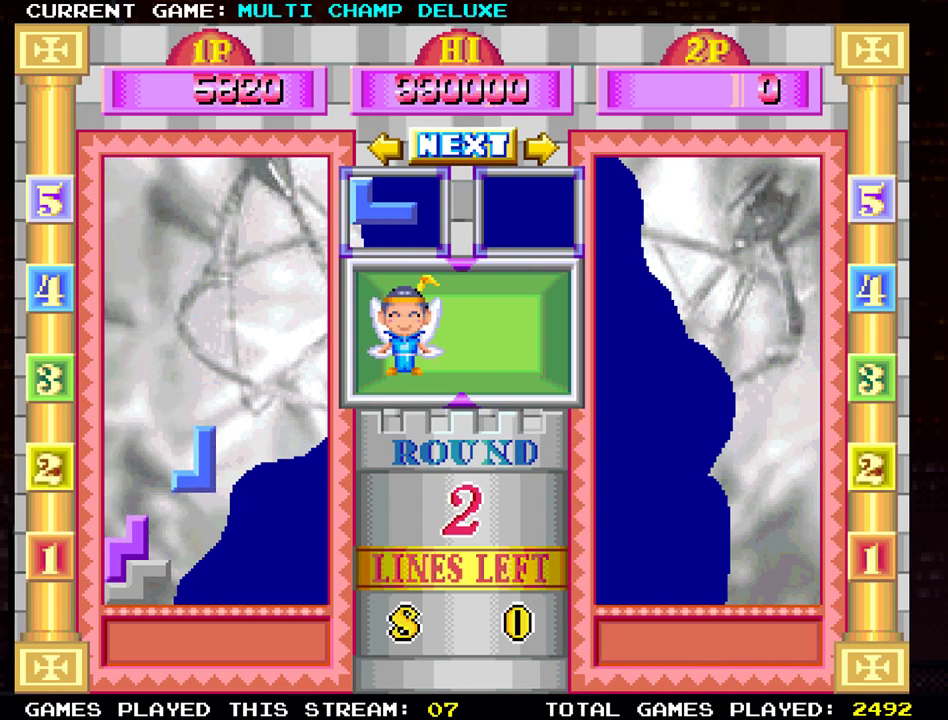
{"buttons": [], "left_stick": "center", "events": []}
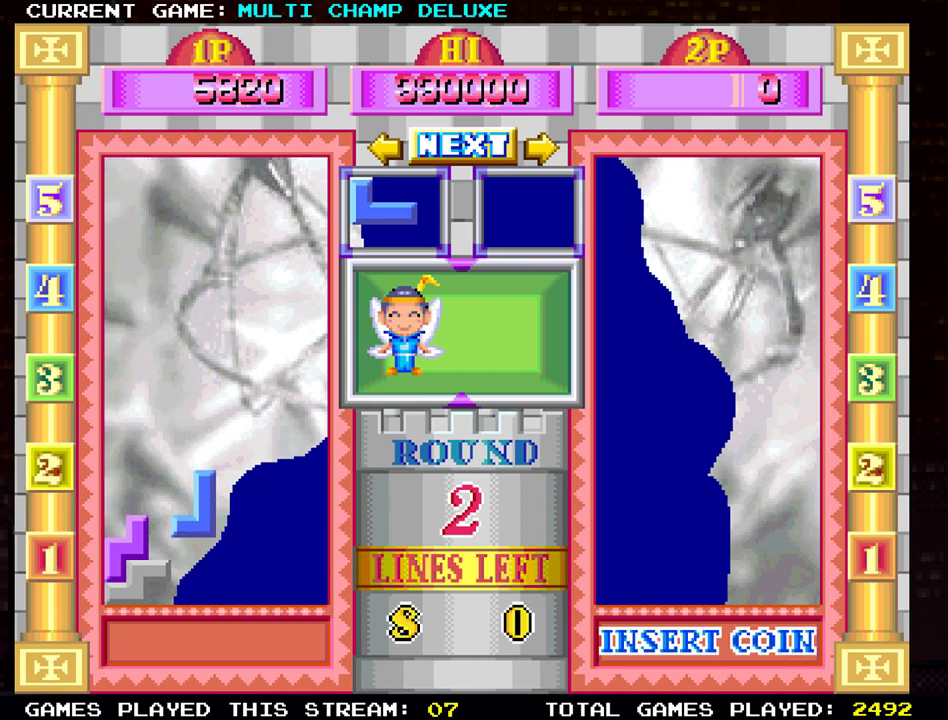
{"buttons": [], "left_stick": "center", "events": []}
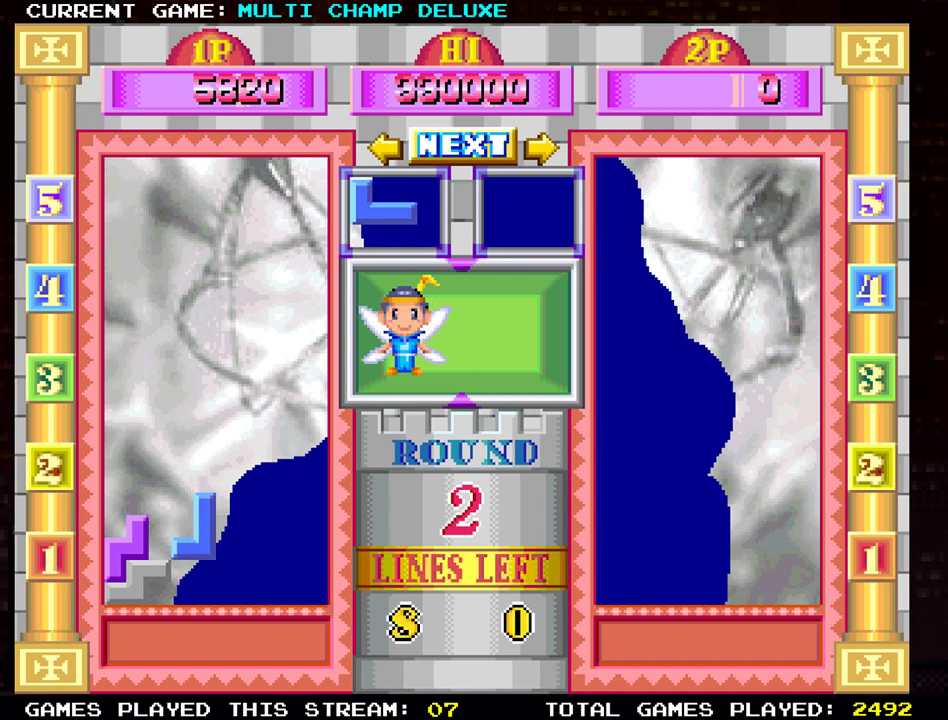
{"buttons": [], "left_stick": "left", "events": [[201, "left_stick", "left"]]}
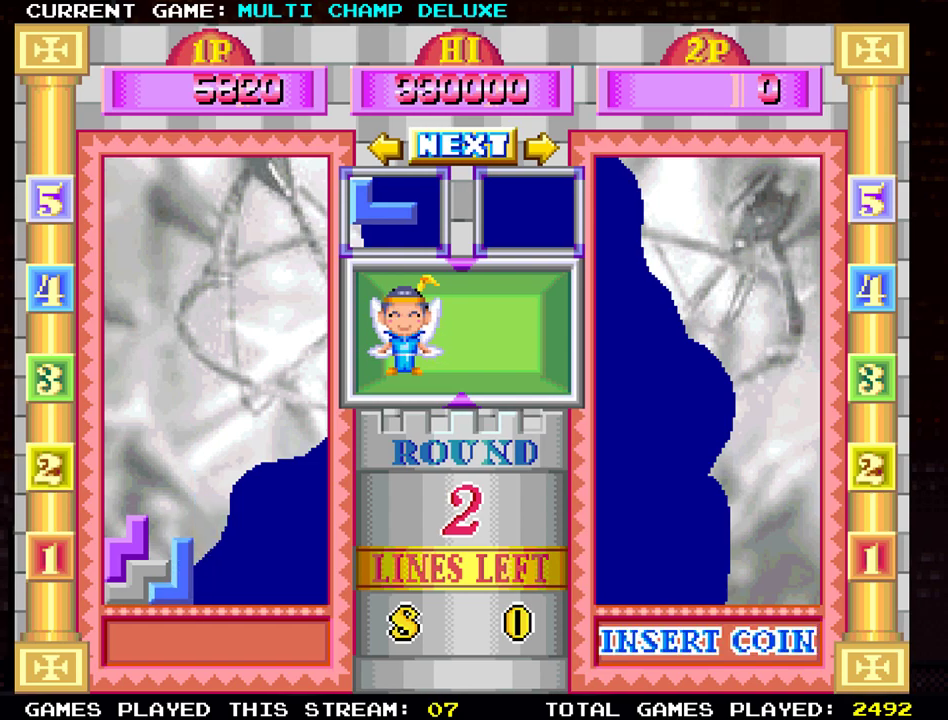
{"buttons": [], "left_stick": "center", "events": [[317, "left_stick", "center"]]}
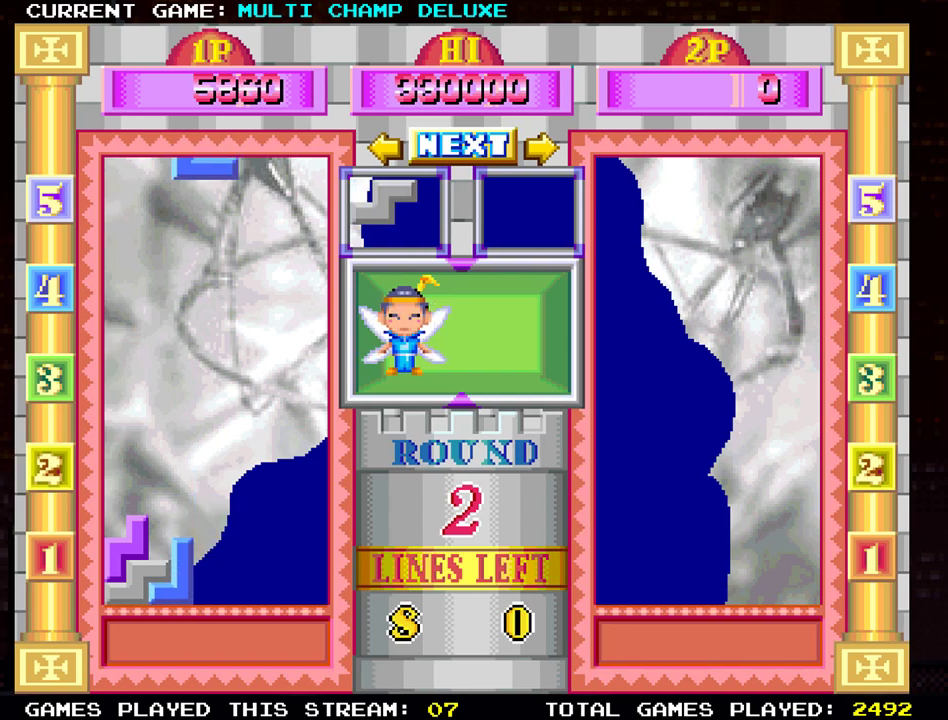
{"buttons": [], "left_stick": "center", "events": [[251, "left_stick", "down"], [484, "left_stick", "center"]]}
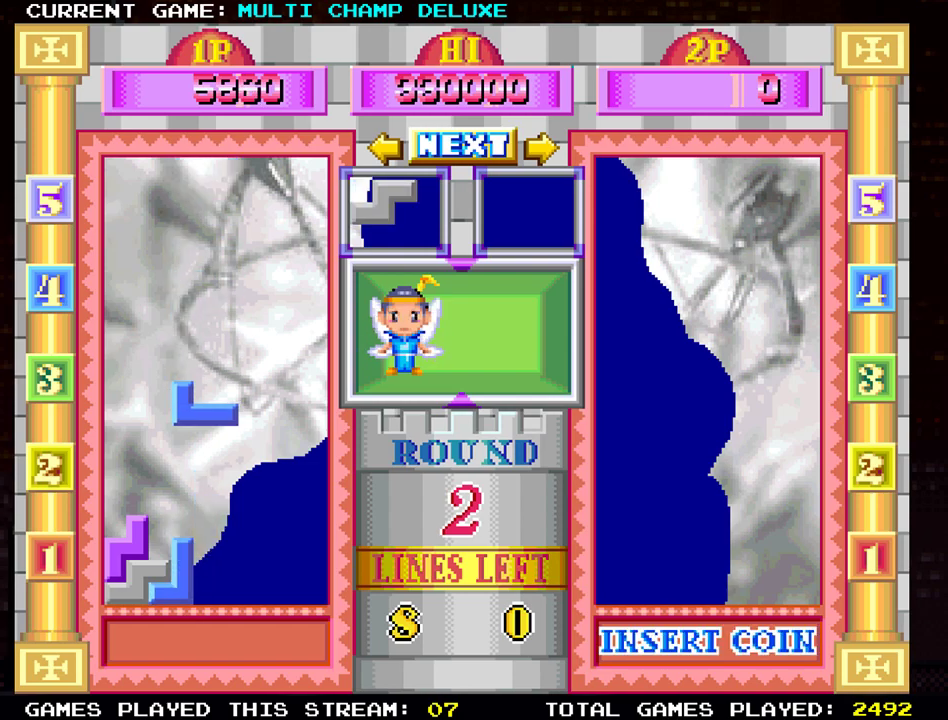
{"buttons": [], "left_stick": "right", "events": [[434, "left_stick", "right"]]}
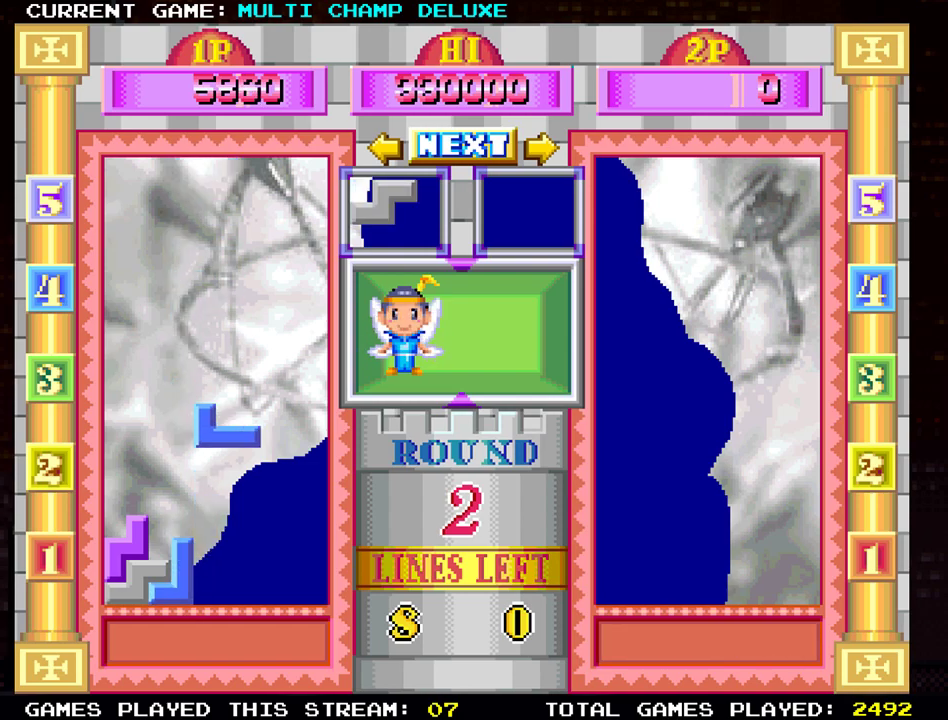
{"buttons": [], "left_stick": "center", "events": [[17, "left_stick", "center"]]}
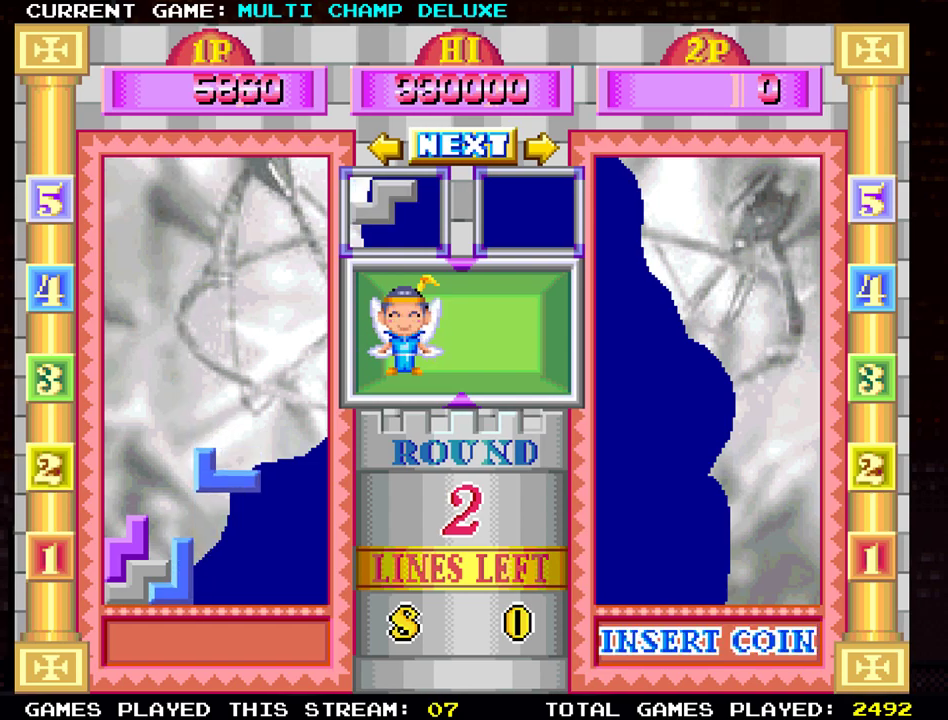
{"buttons": [], "left_stick": "center", "events": [[167, "left_stick", "right"], [267, "left_stick", "center"]]}
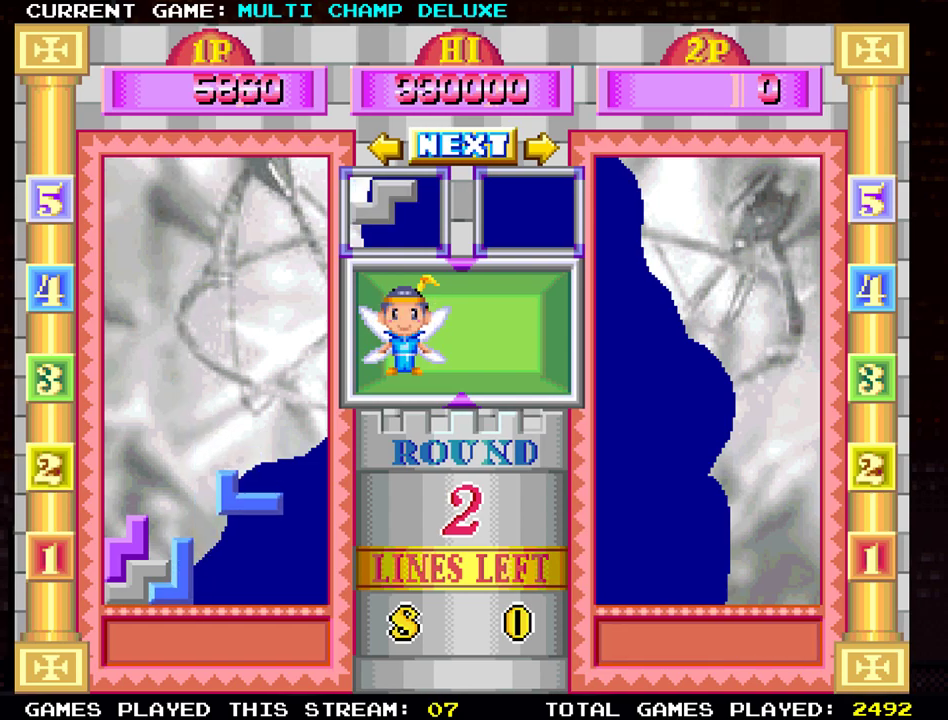
{"buttons": [], "left_stick": "down", "events": [[134, "left_stick", "left"], [234, "left_stick", "center"], [401, "left_stick", "down"]]}
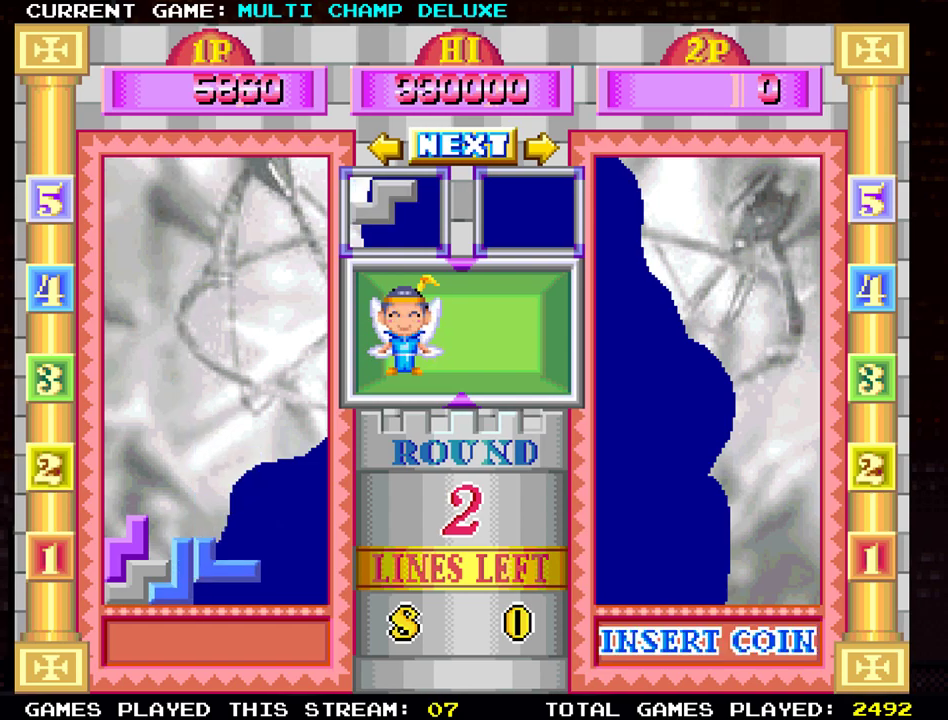
{"buttons": [], "left_stick": "right", "events": [[167, "left_stick", "center"], [467, "left_stick", "right"]]}
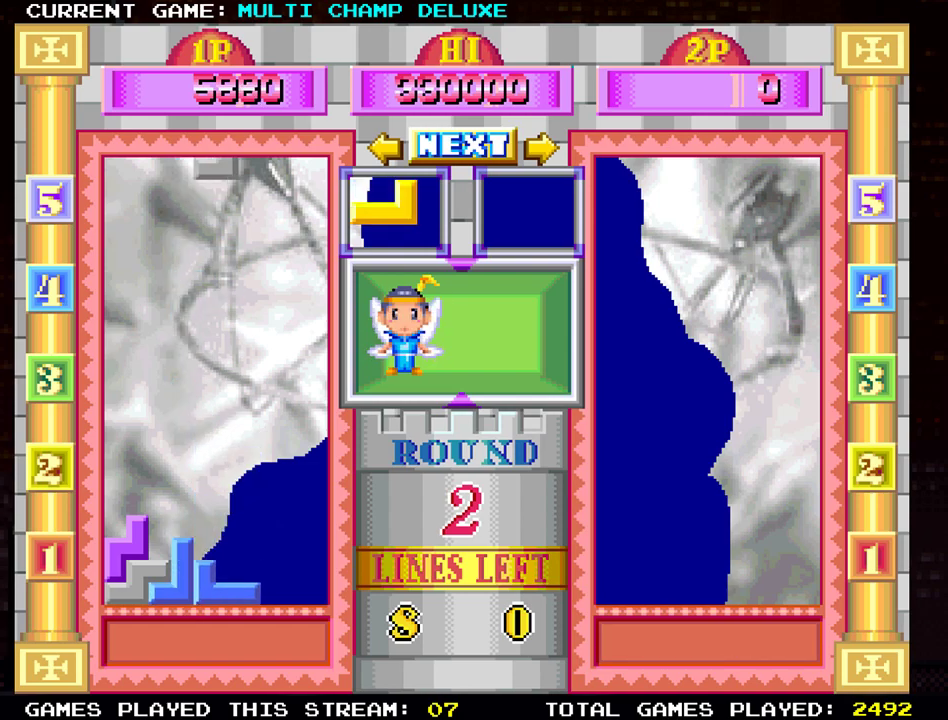
{"buttons": [], "left_stick": "center", "events": [[34, "SQUARE", "down"], [84, "left_stick", "center"], [150, "SQUARE", "up"], [301, "left_stick", "right"], [434, "left_stick", "center"]]}
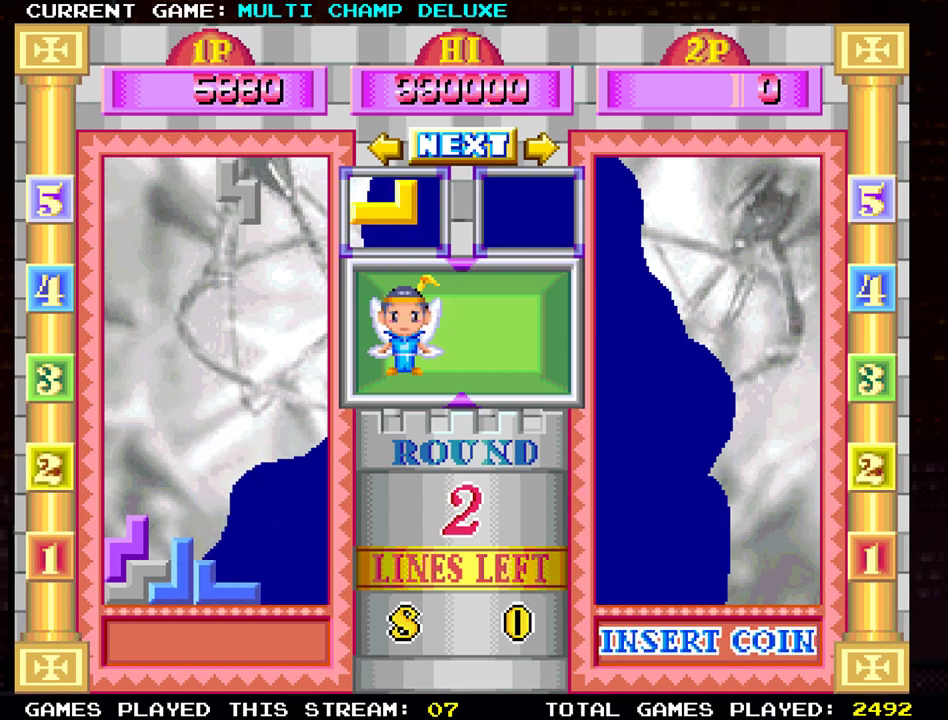
{"buttons": [], "left_stick": "right", "events": [[133, "SQUARE", "down"], [217, "left_stick", "down"], [267, "SQUARE", "up"], [333, "left_stick", "center"], [450, "left_stick", "right"]]}
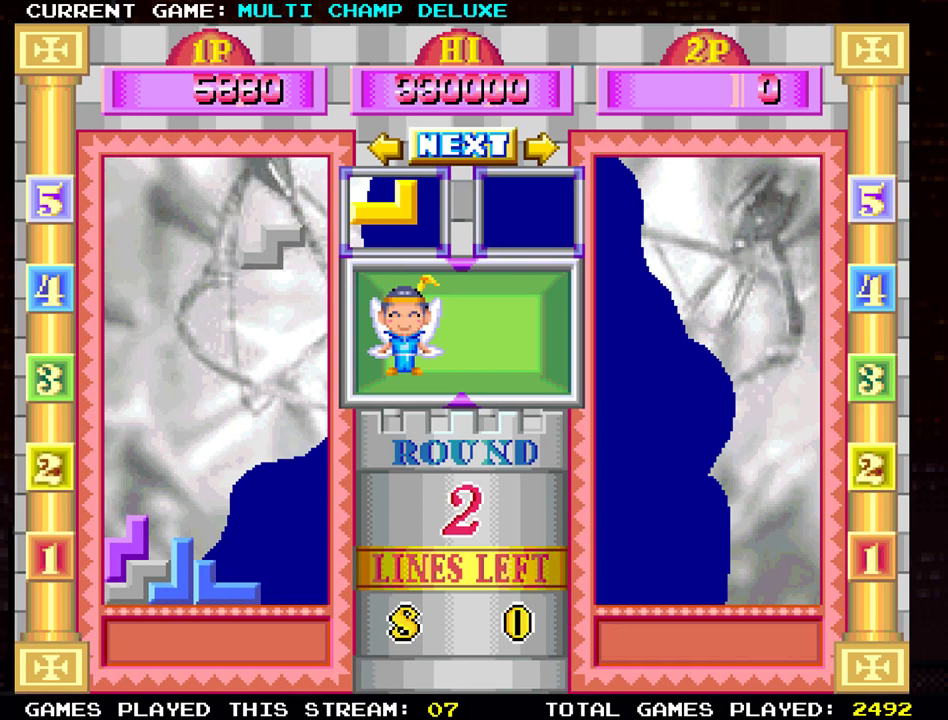
{"buttons": [], "left_stick": "down", "events": [[67, "SQUARE", "down"], [84, "left_stick", "center"], [150, "SQUARE", "up"], [317, "left_stick", "down"]]}
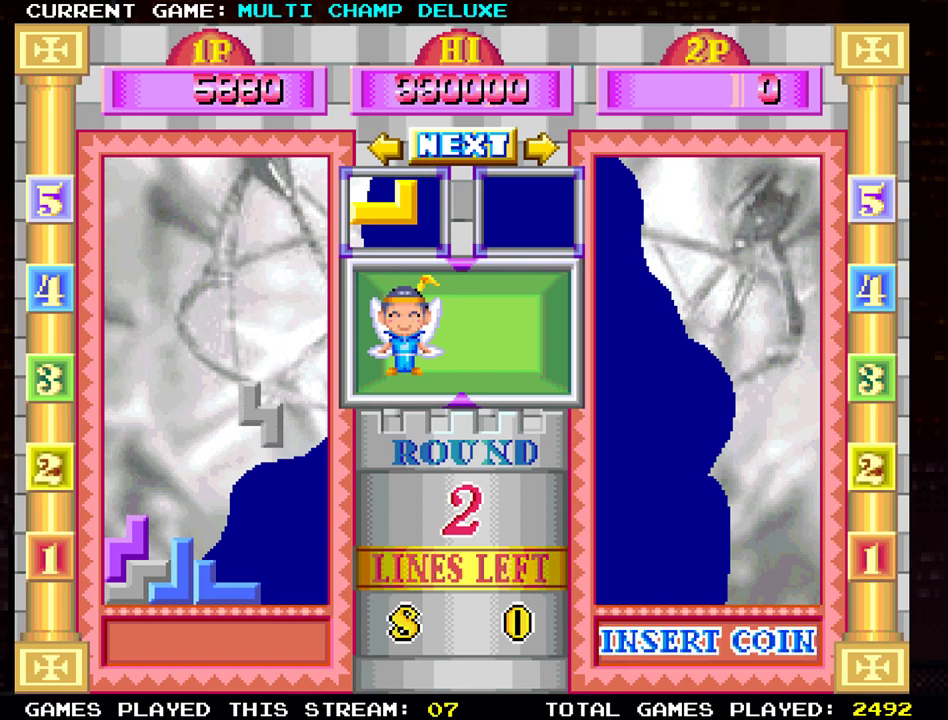
{"buttons": [], "left_stick": "down", "events": [[16, "left_stick", "center"], [183, "left_stick", "down"]]}
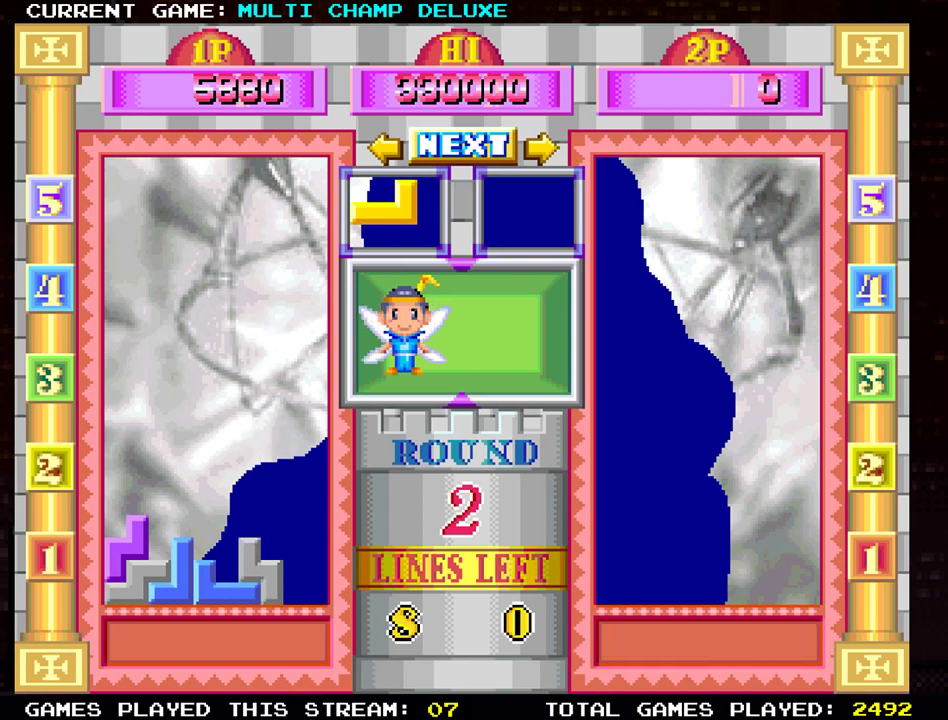
{"buttons": [], "left_stick": "right", "events": [[84, "left_stick", "center"], [267, "left_stick", "right"]]}